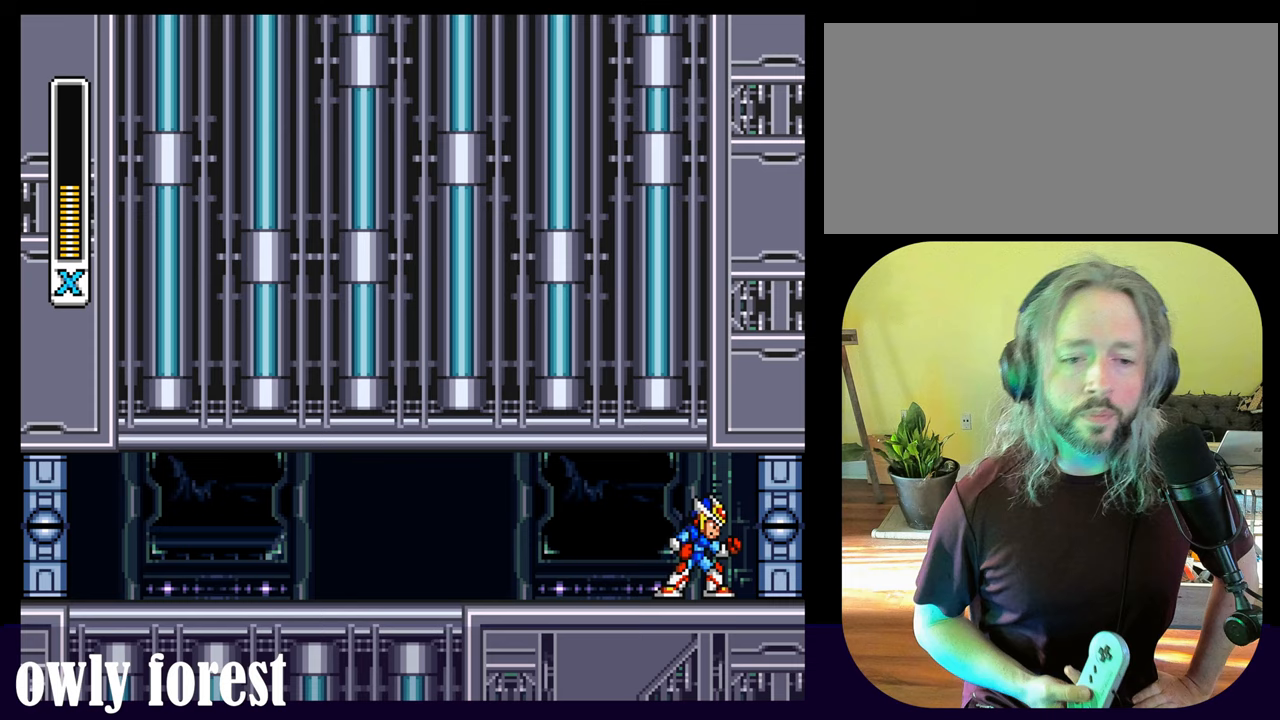
Gameplay with a controller (Nintendo layout); each line is a JSON object with the inputs held at the frame after it. "events" lists button and stick changes between this image and that frame as [ms after this image, input, new state], when the widget could be followed in between. Not read: L3 R3.
{"buttons": [], "events": []}
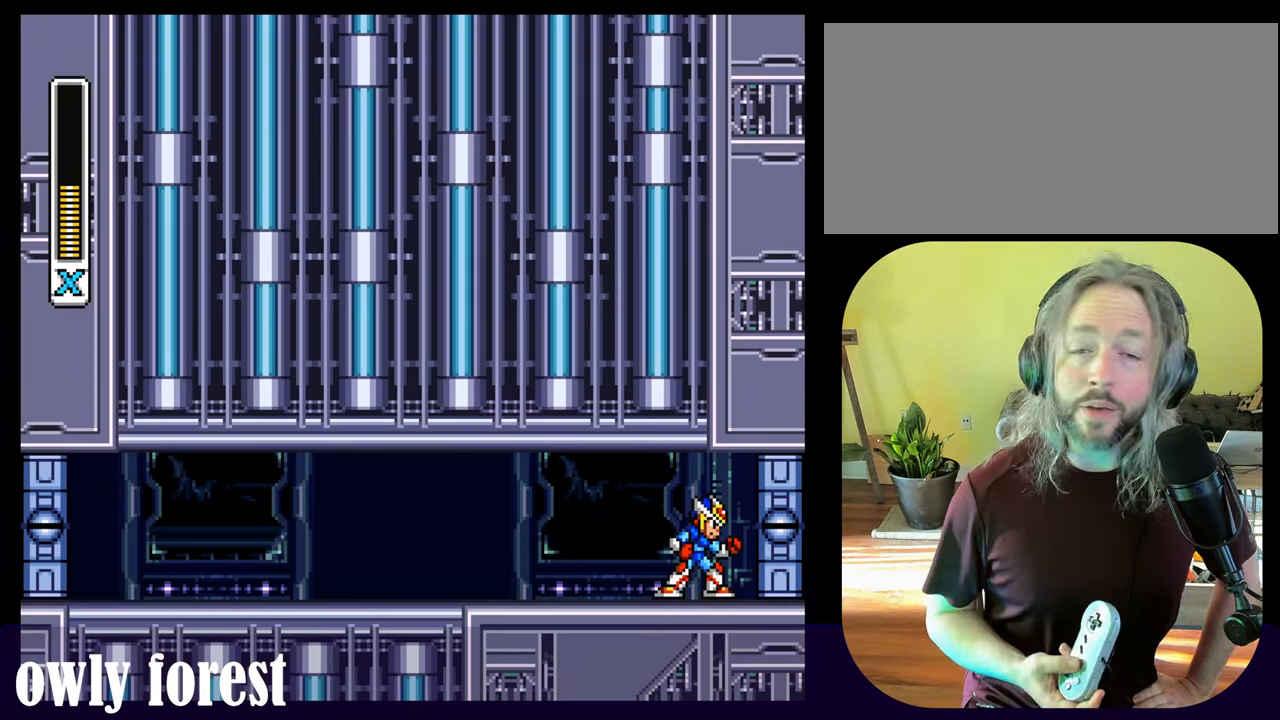
{"buttons": [], "events": []}
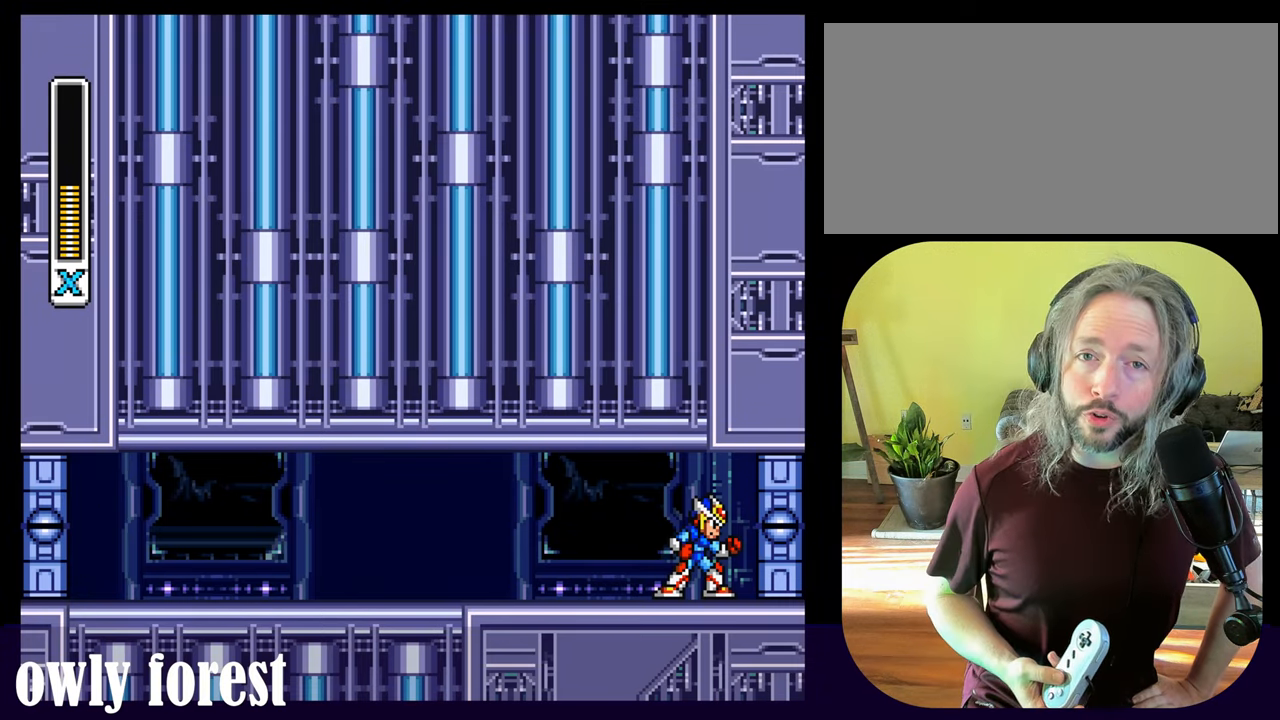
{"buttons": [], "events": []}
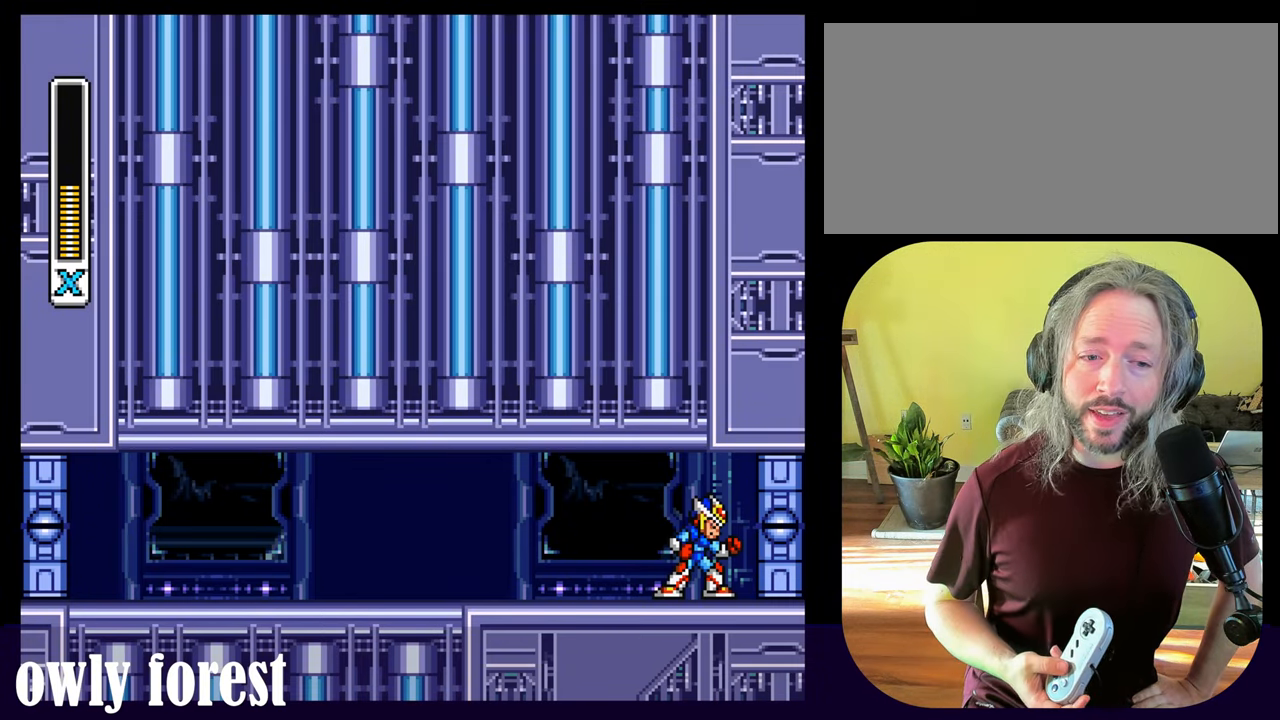
{"buttons": ["Y"], "events": [[233, "Y", "down"]]}
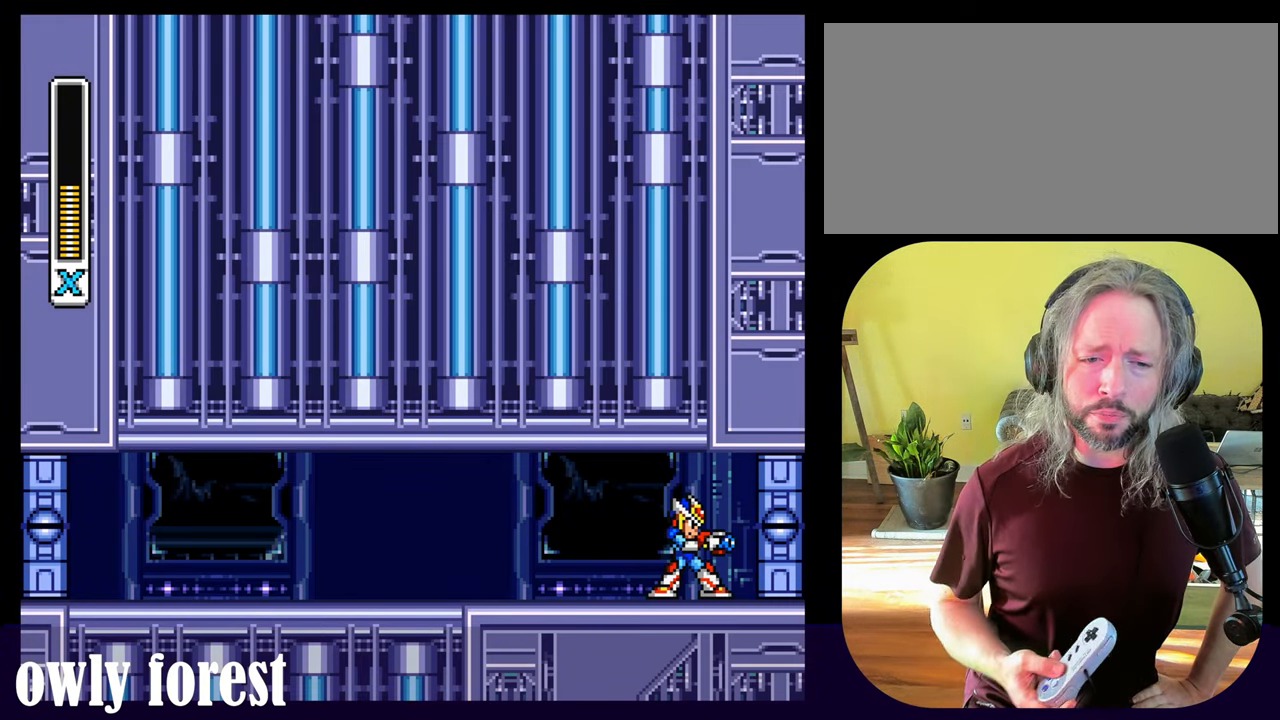
{"buttons": ["Y"], "events": []}
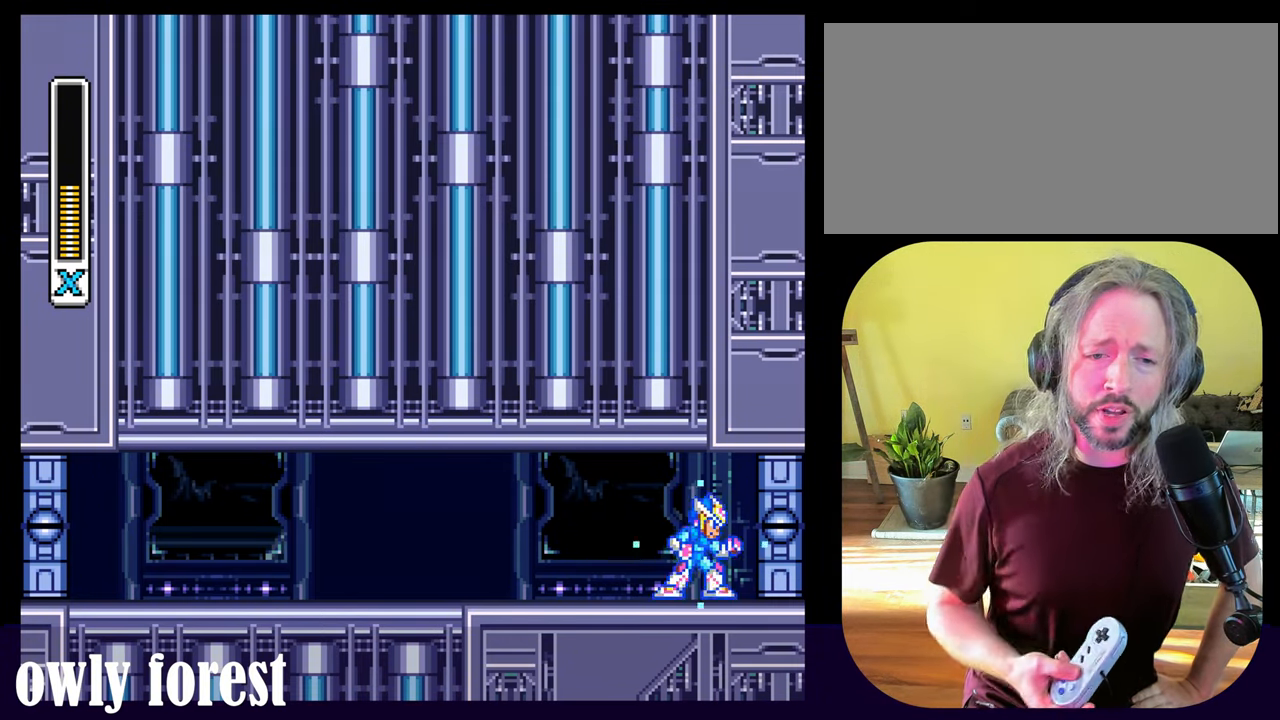
{"buttons": ["Y"], "events": []}
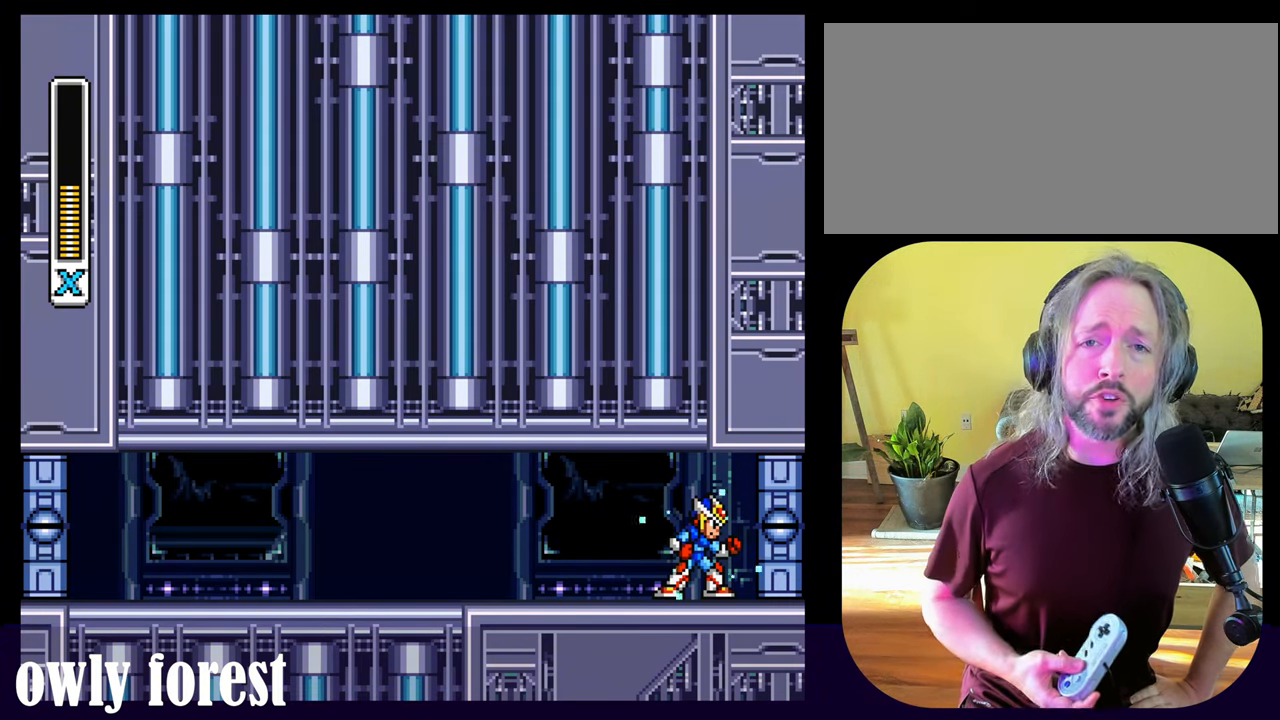
{"buttons": ["Y"], "events": []}
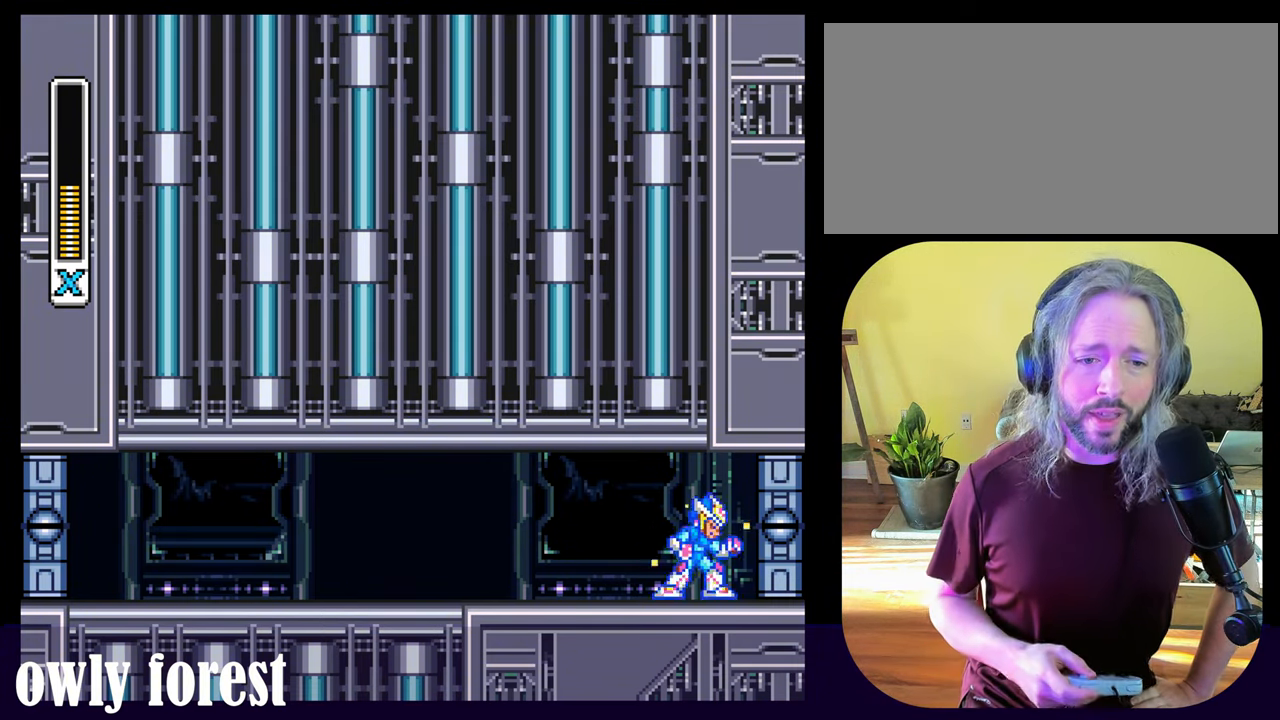
{"buttons": ["Y"], "events": []}
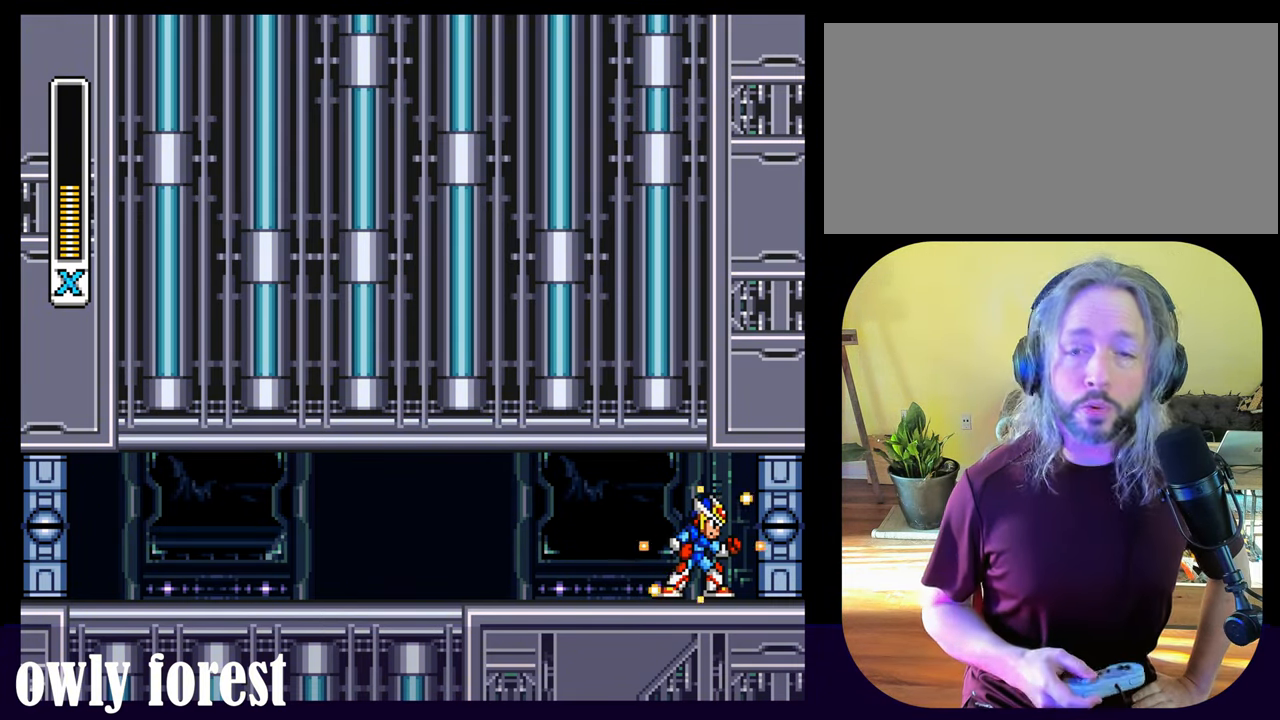
{"buttons": ["Y"], "events": []}
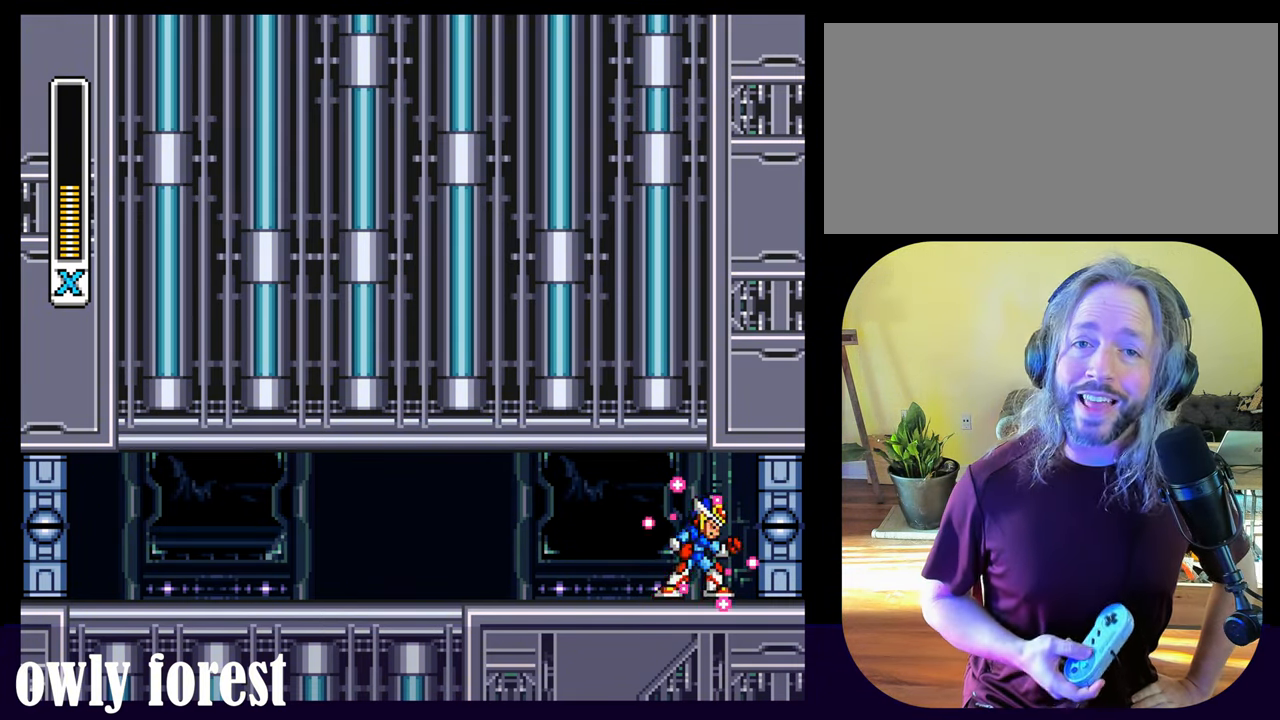
{"buttons": ["Y"], "events": []}
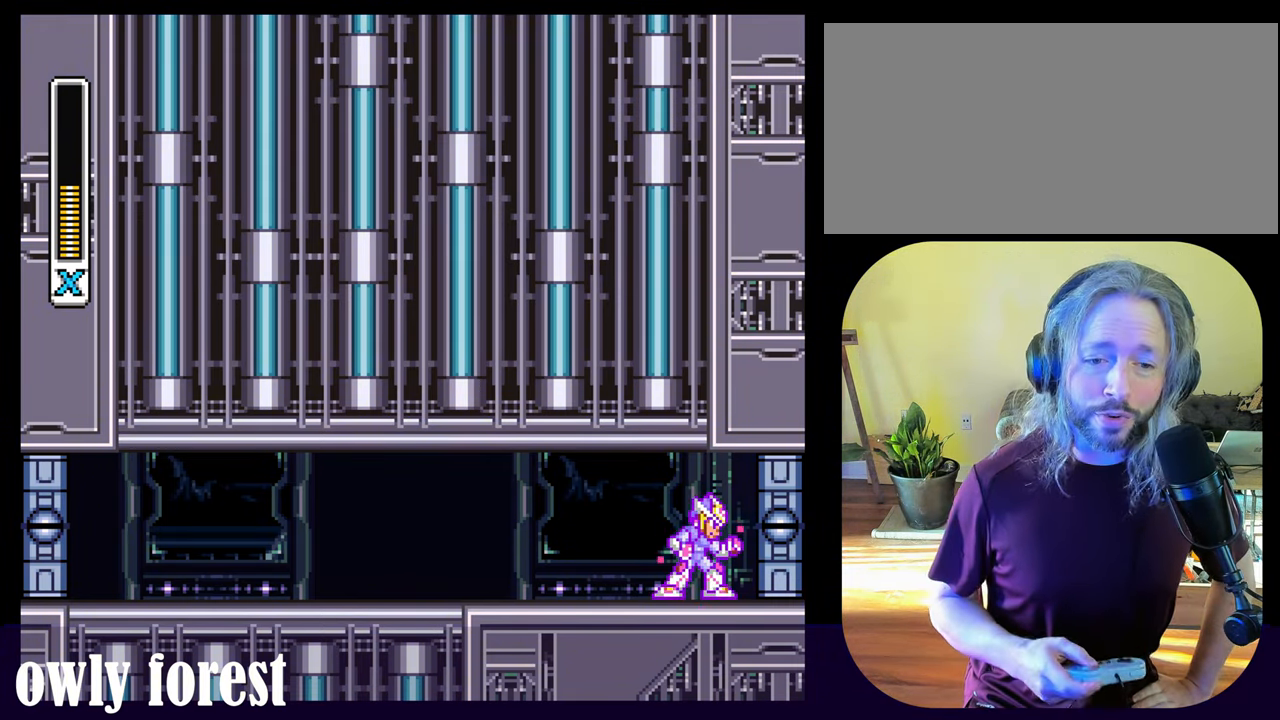
{"buttons": [], "events": [[433, "Y", "up"]]}
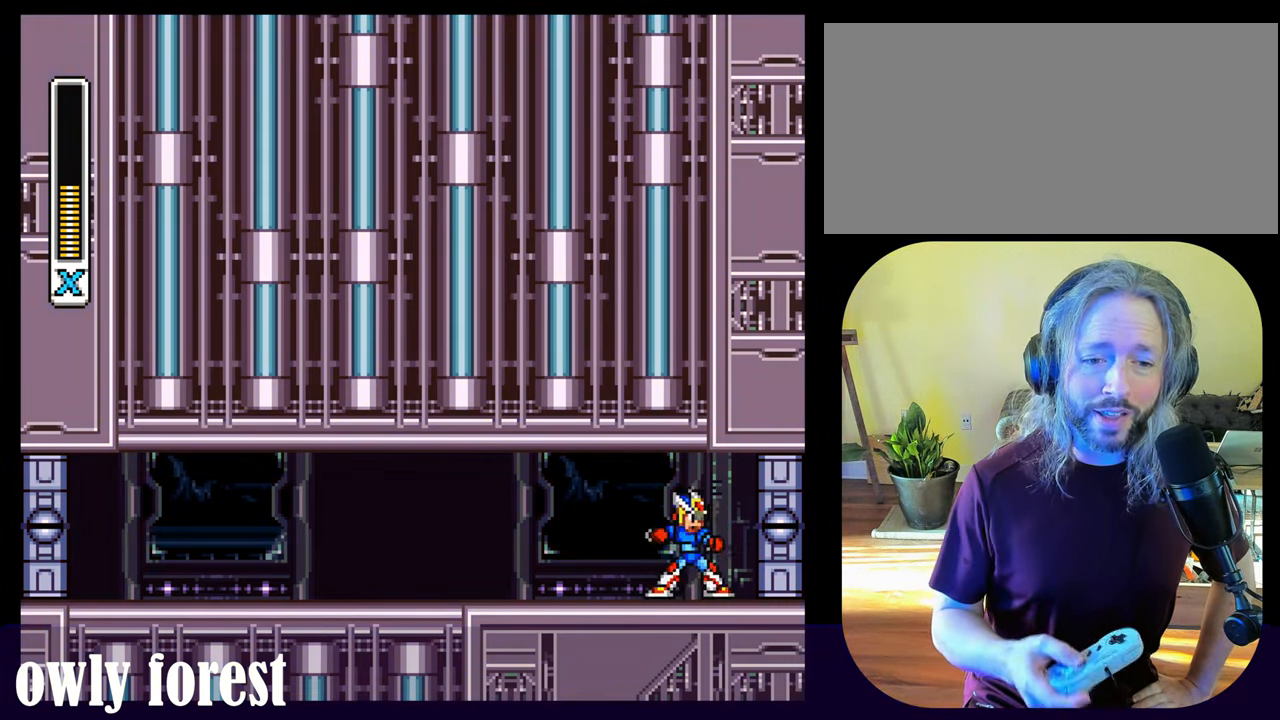
{"buttons": [], "events": []}
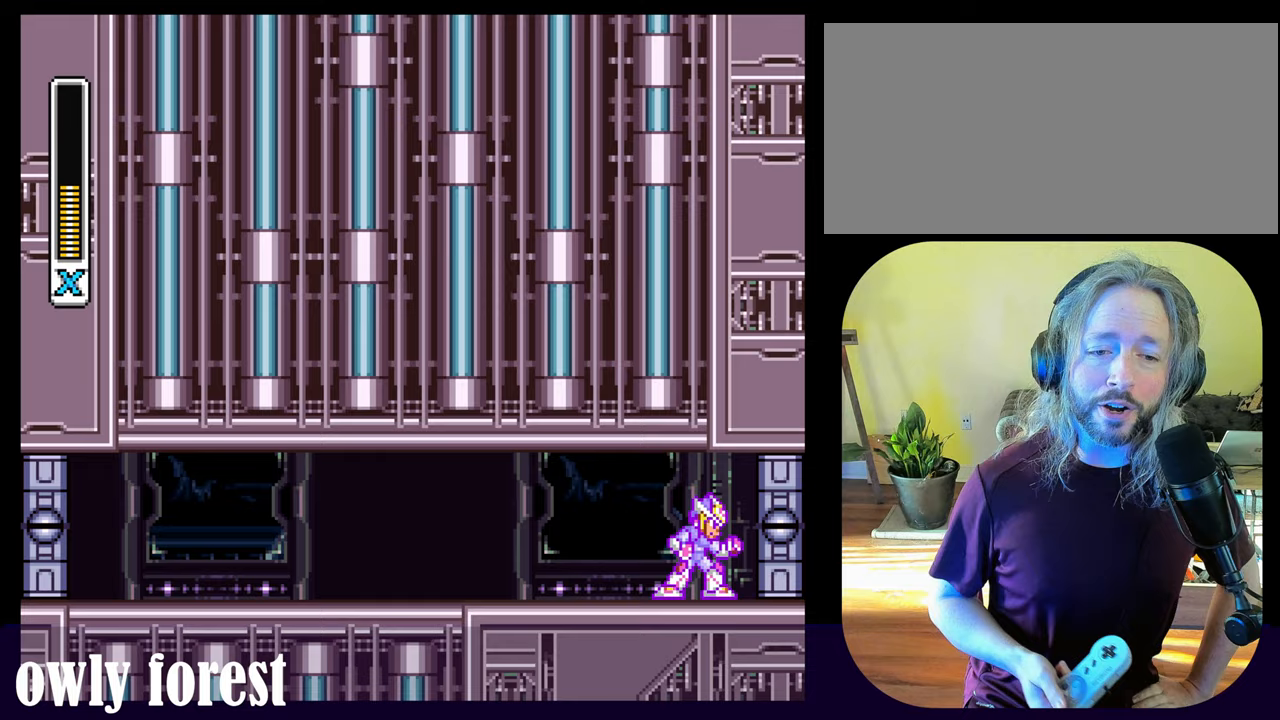
{"buttons": ["A"], "events": [[167, "A", "down"]]}
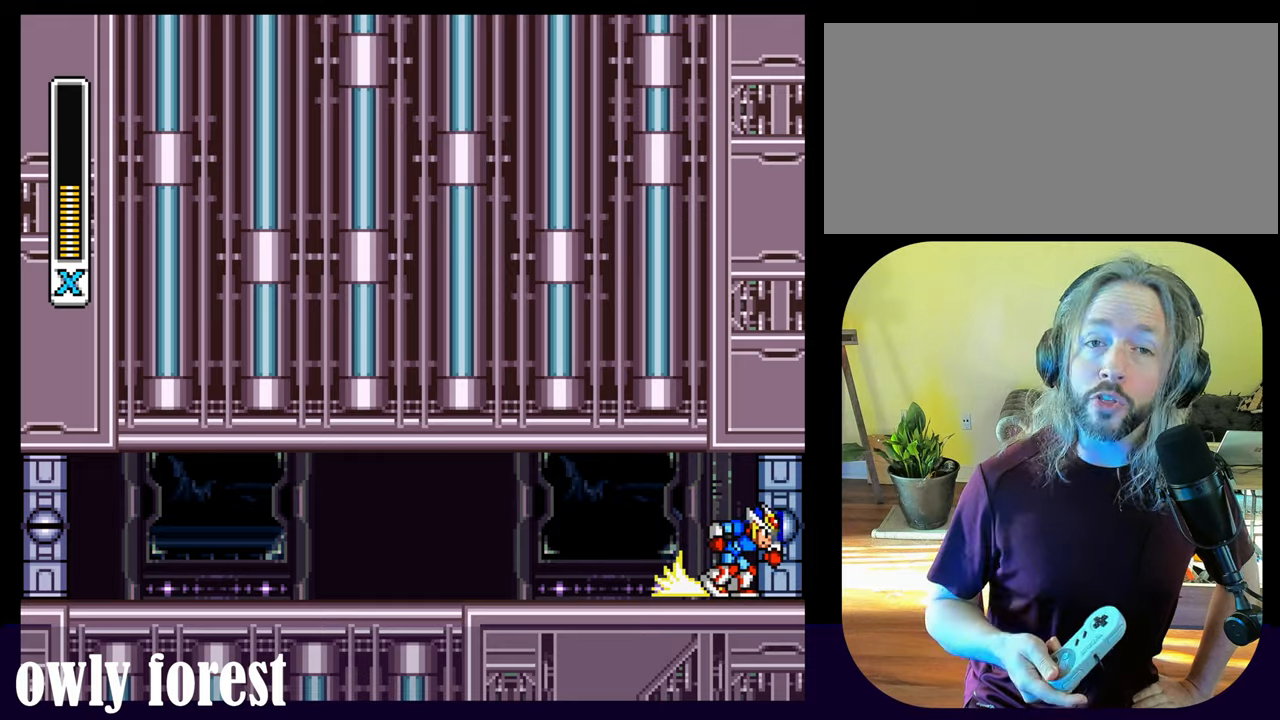
{"buttons": ["A"], "events": []}
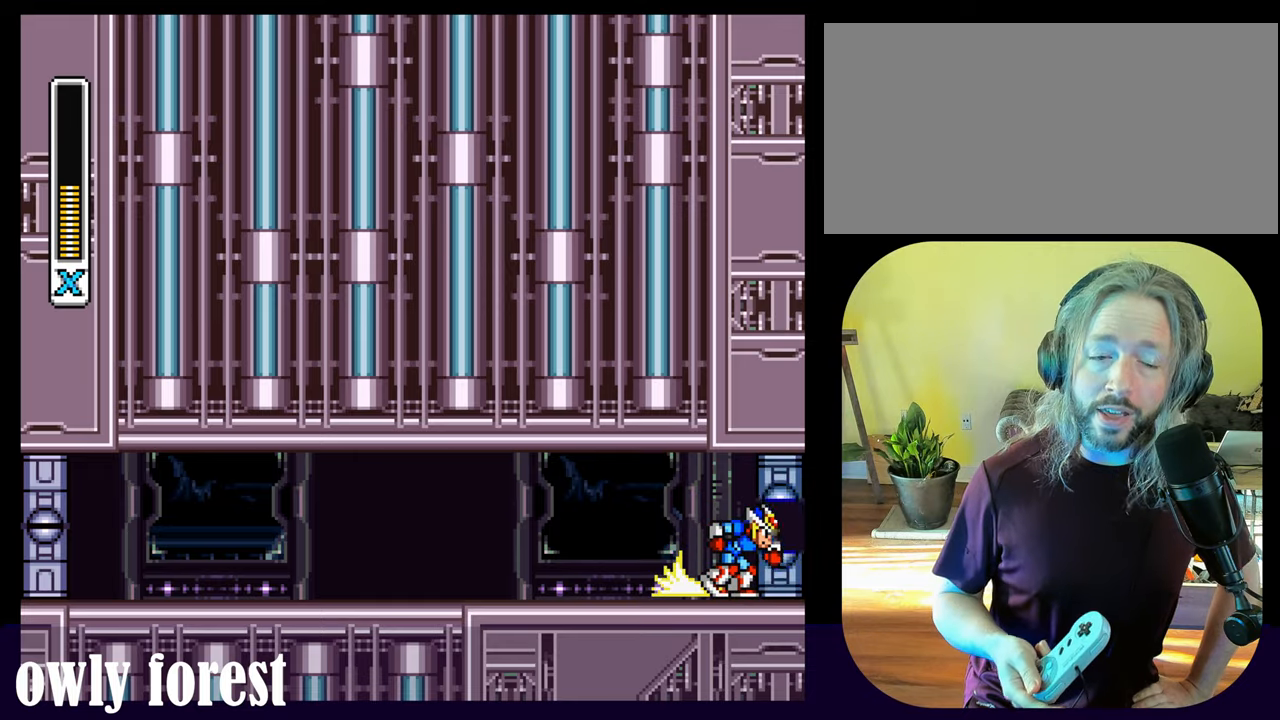
{"buttons": [], "events": [[133, "A", "up"]]}